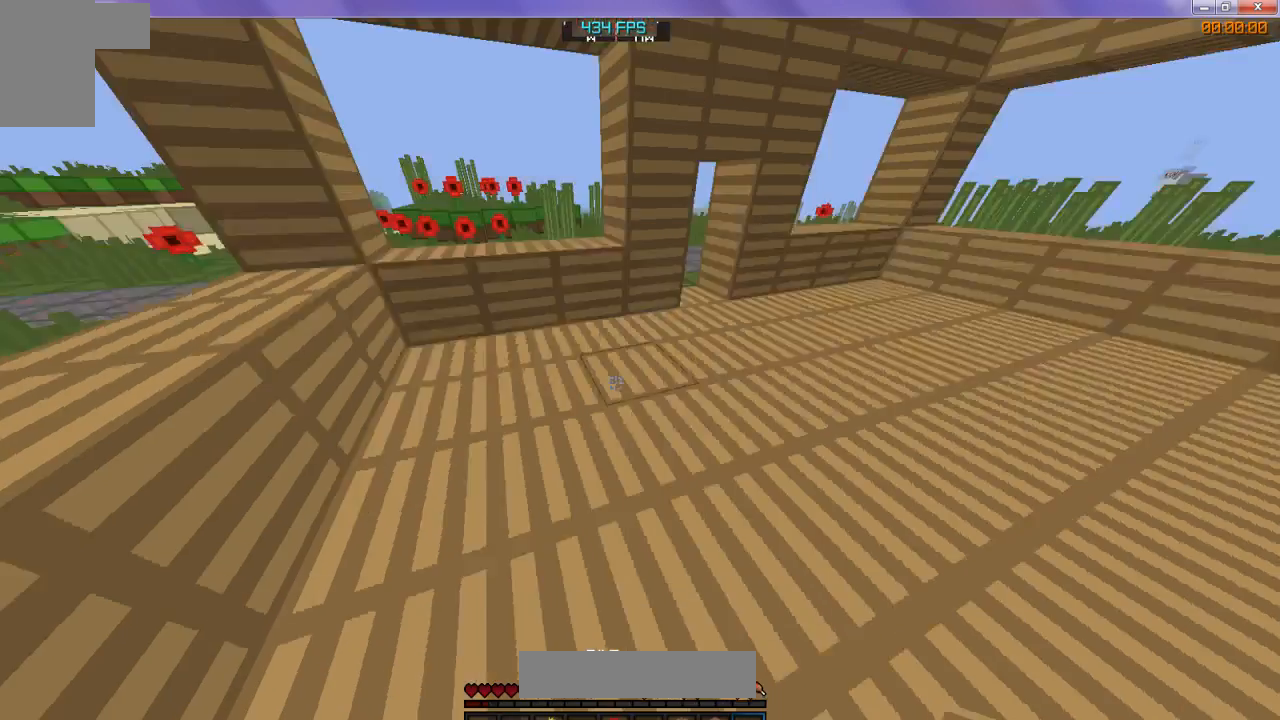
Gameplay with keyboard; each line is a JSON object with the keys held at the frame after it. "events" lists presses ("down") and releases ("up") of "d", "s" and "w" between this image and that frame as [ms after this image, input, new state], when the widget could be followed in between. No other keys are recorded. Mouse input is not recorded.
{"keys": ["w"], "events": []}
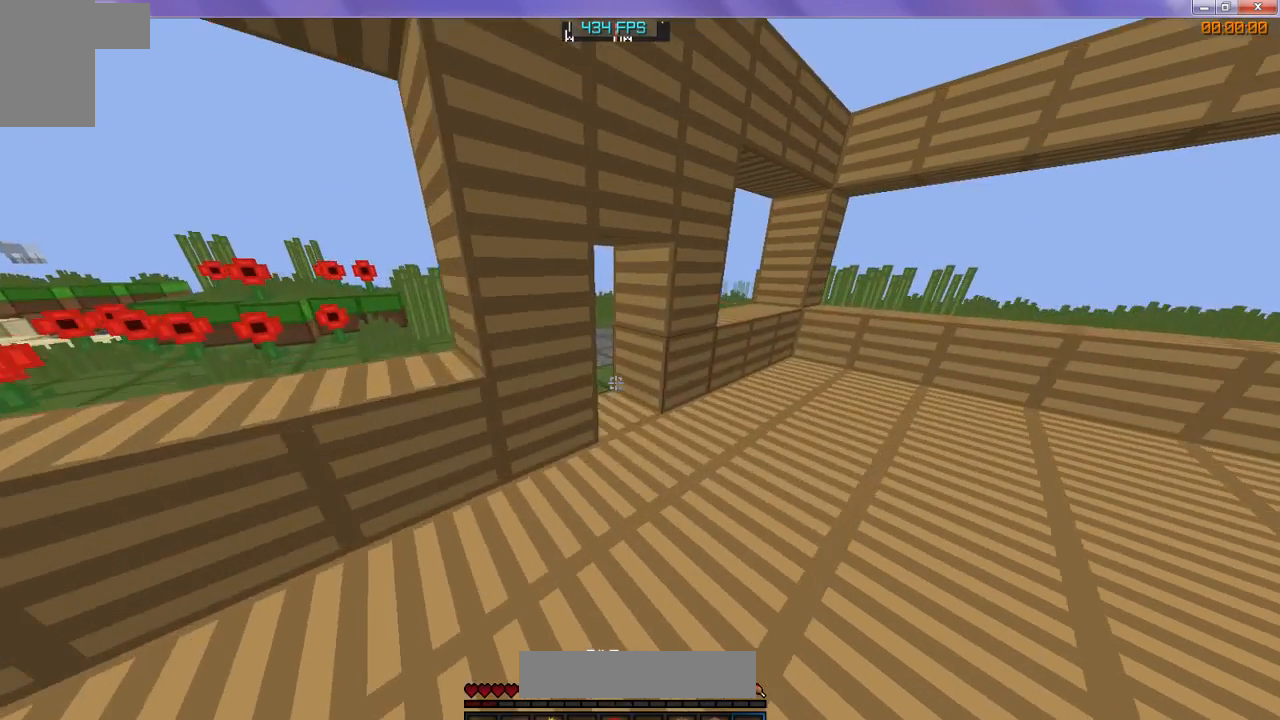
{"keys": ["w"], "events": []}
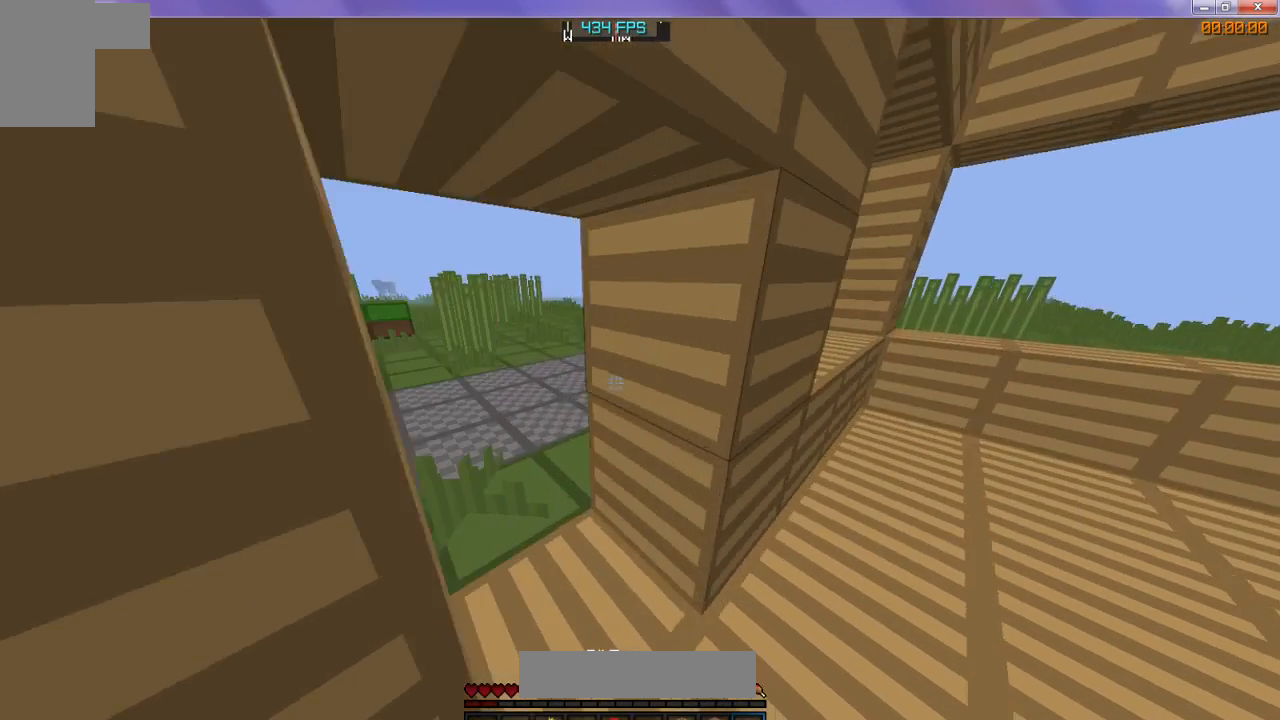
{"keys": [], "events": [[133, "w", "up"]]}
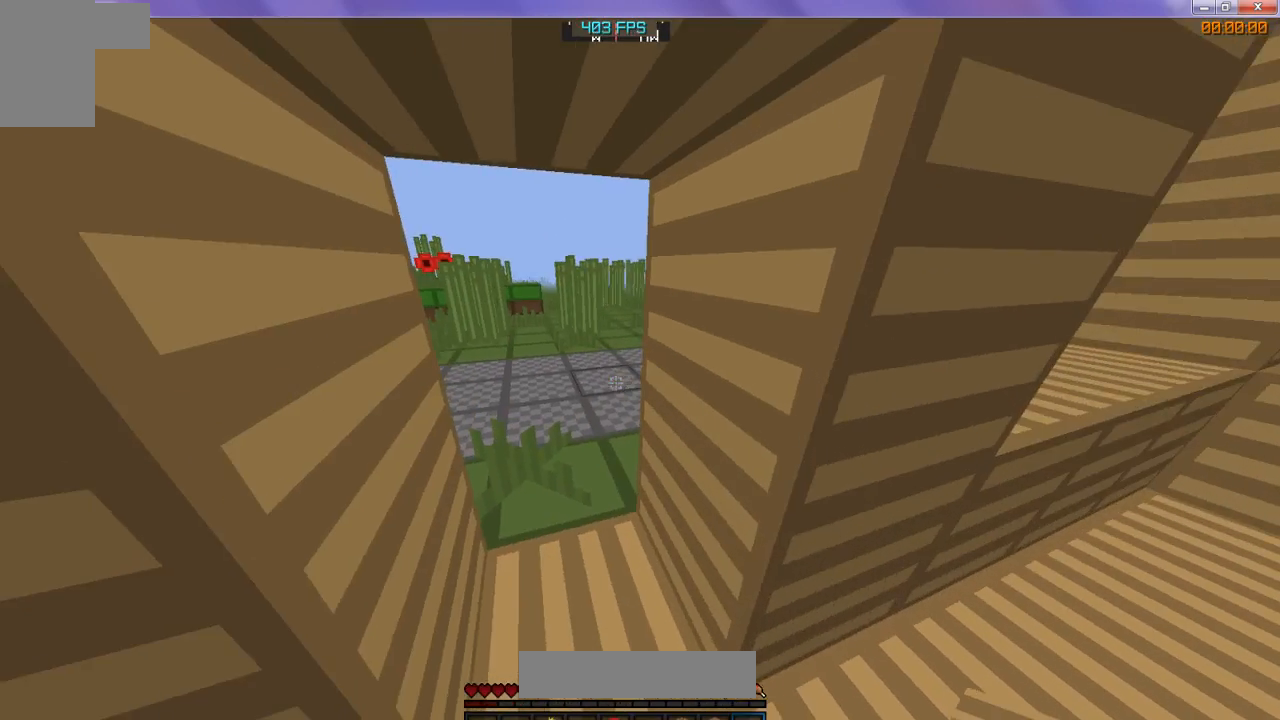
{"keys": [], "events": [[267, "w", "down"], [500, "w", "up"]]}
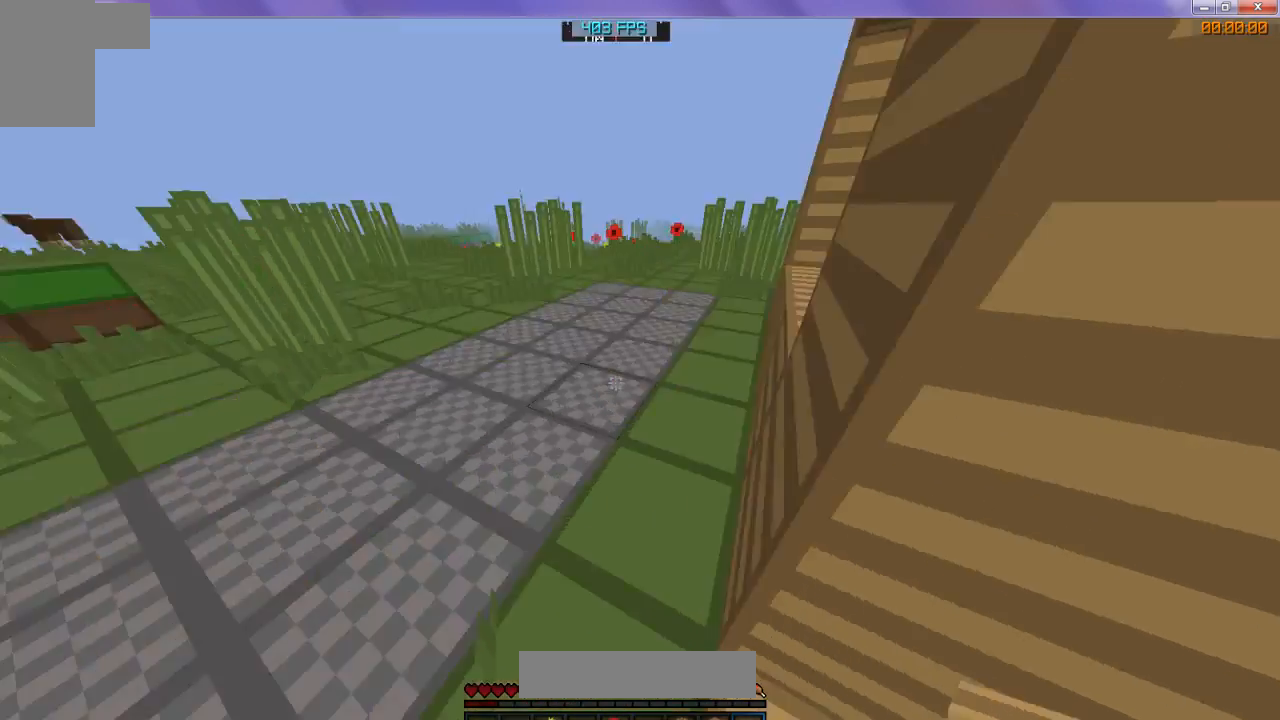
{"keys": ["s"], "events": [[333, "s", "down"]]}
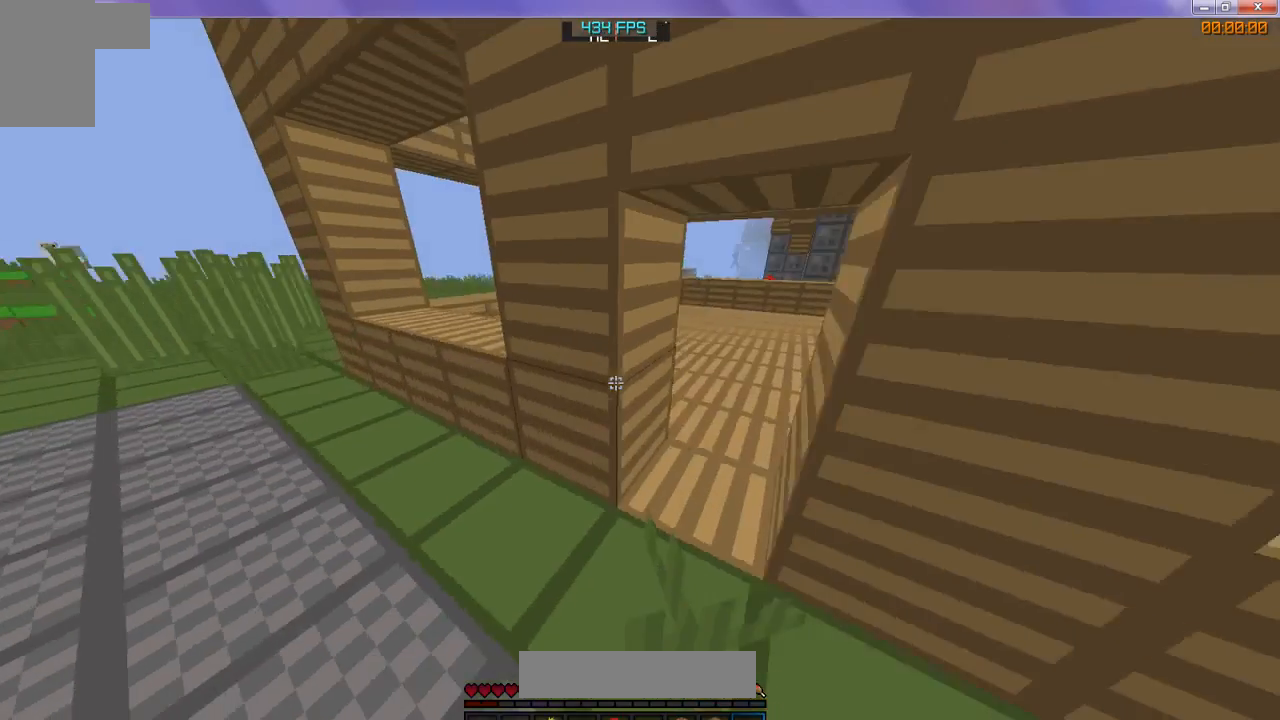
{"keys": [], "events": [[100, "s", "up"]]}
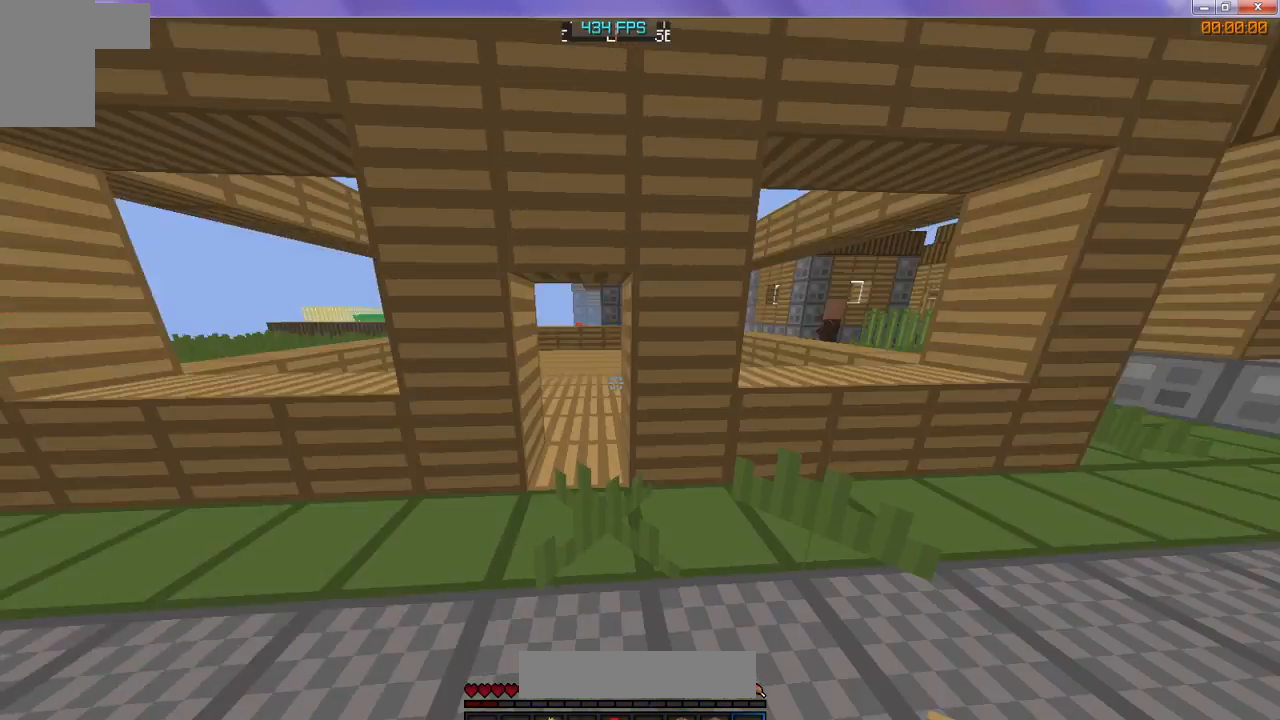
{"keys": [], "events": []}
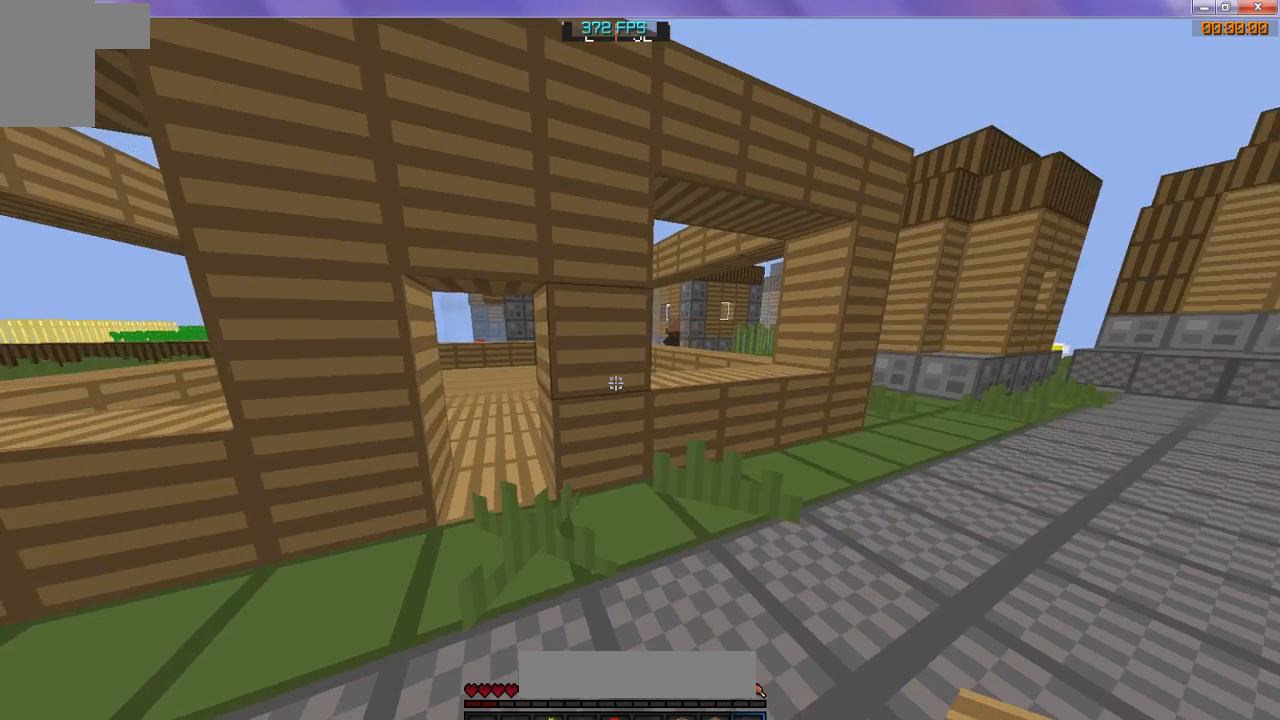
{"keys": [], "events": []}
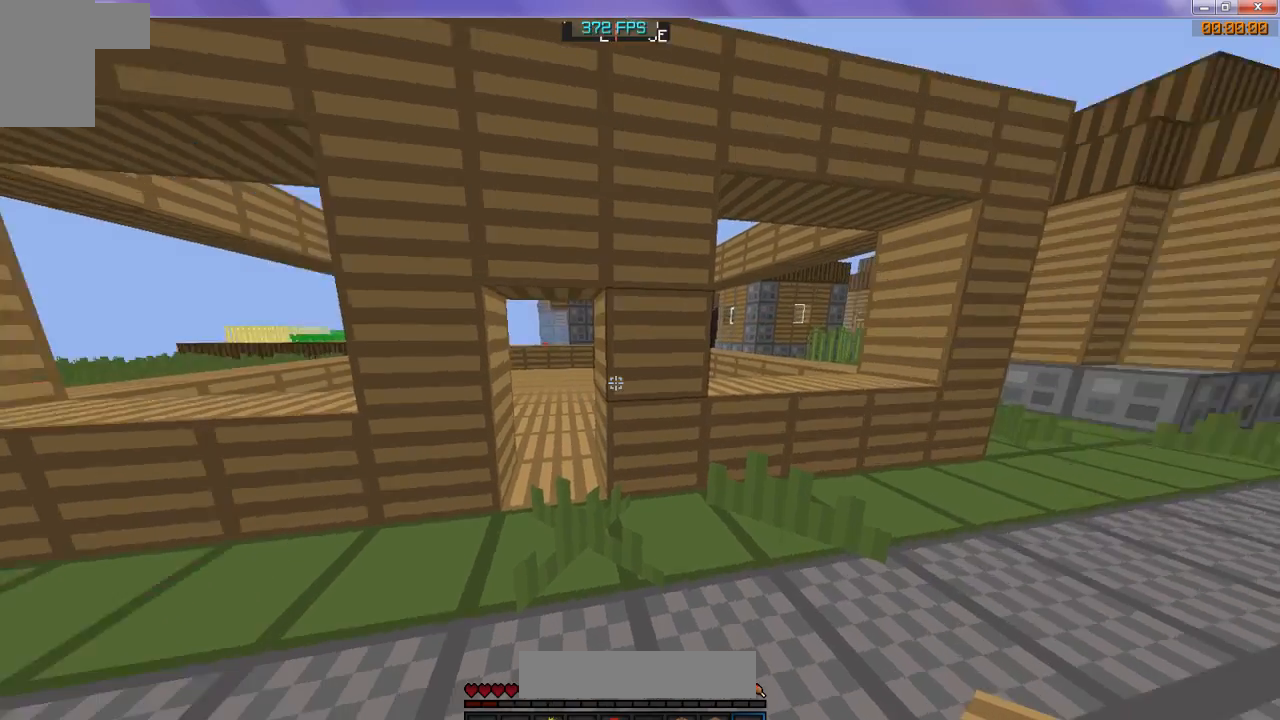
{"keys": [], "events": []}
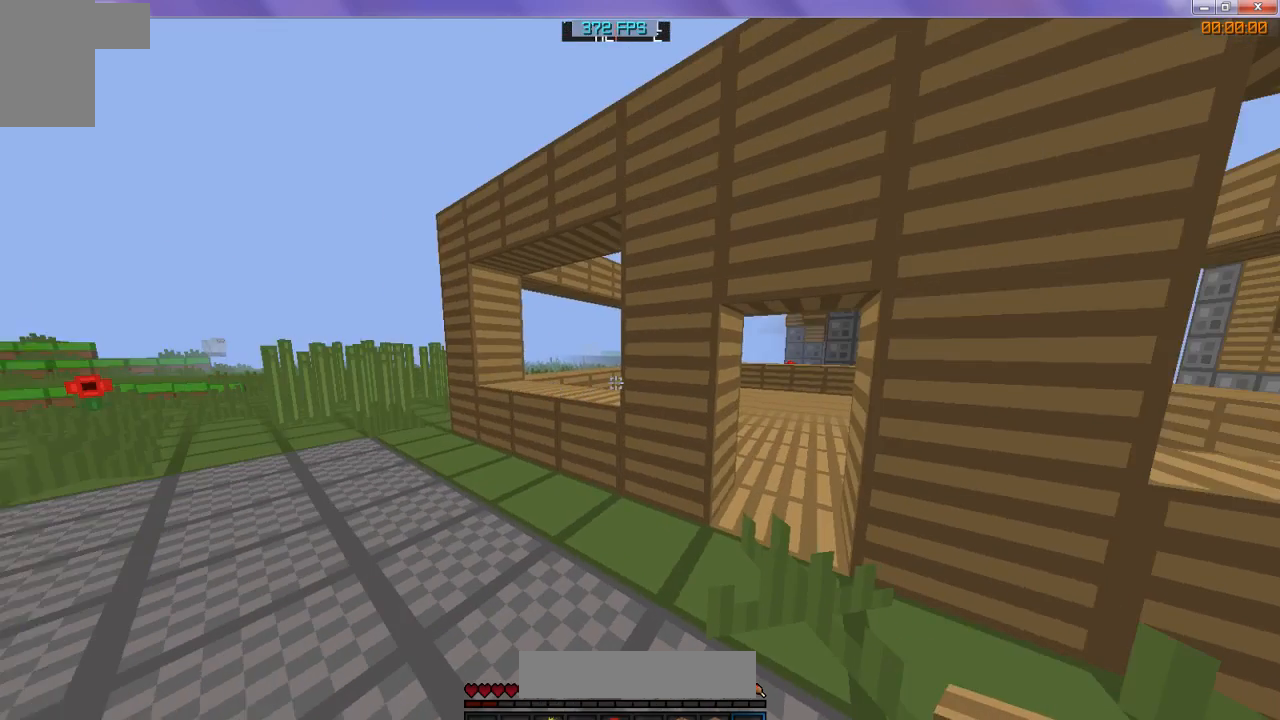
{"keys": [], "events": []}
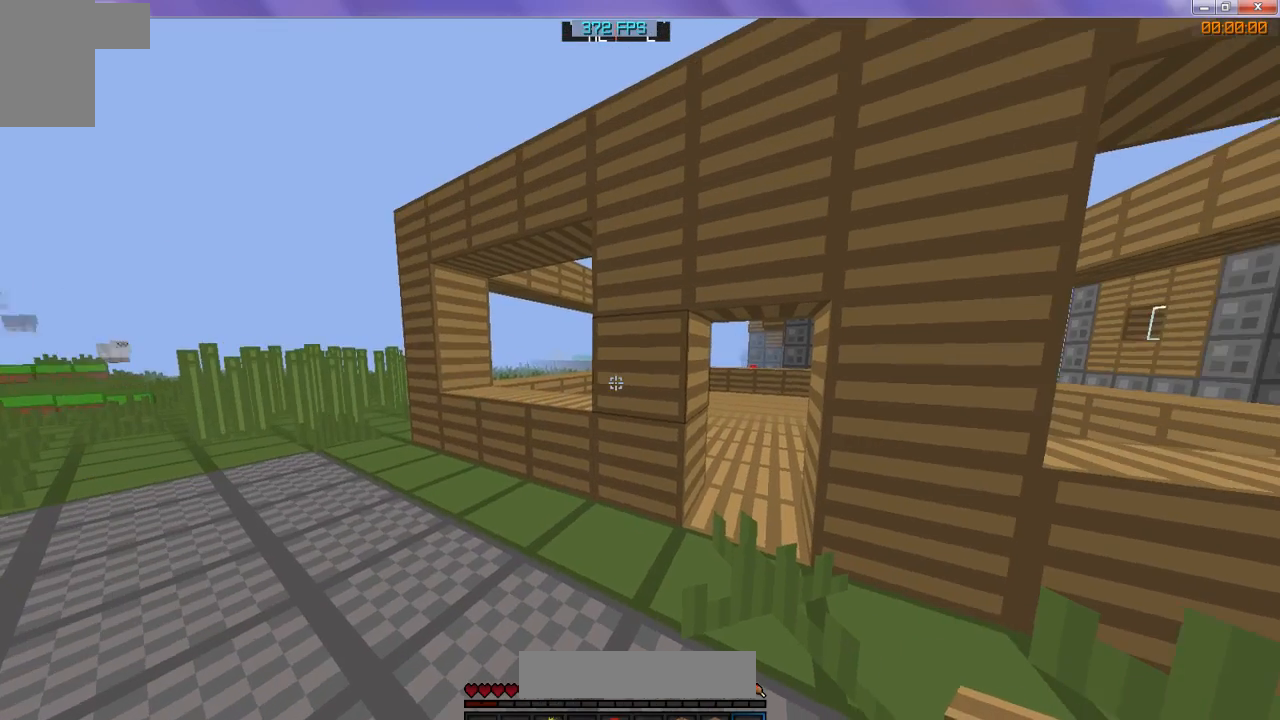
{"keys": ["w"], "events": [[400, "w", "down"]]}
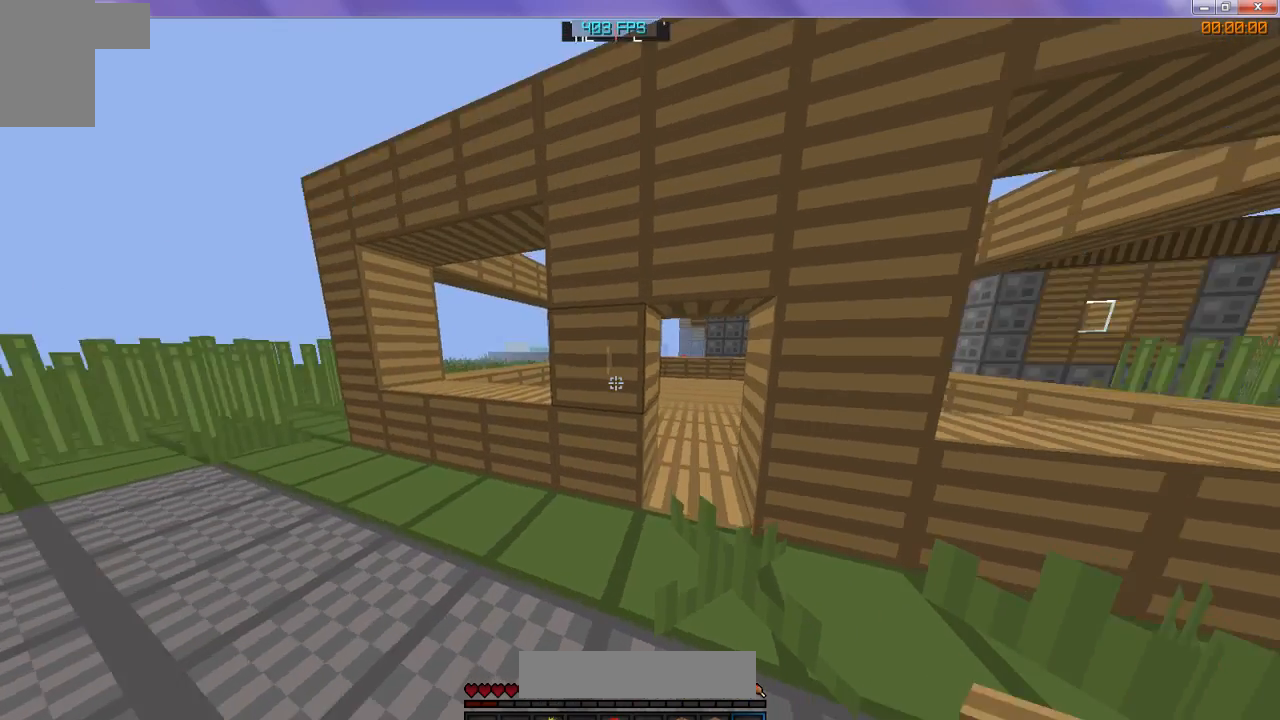
{"keys": ["w"], "events": []}
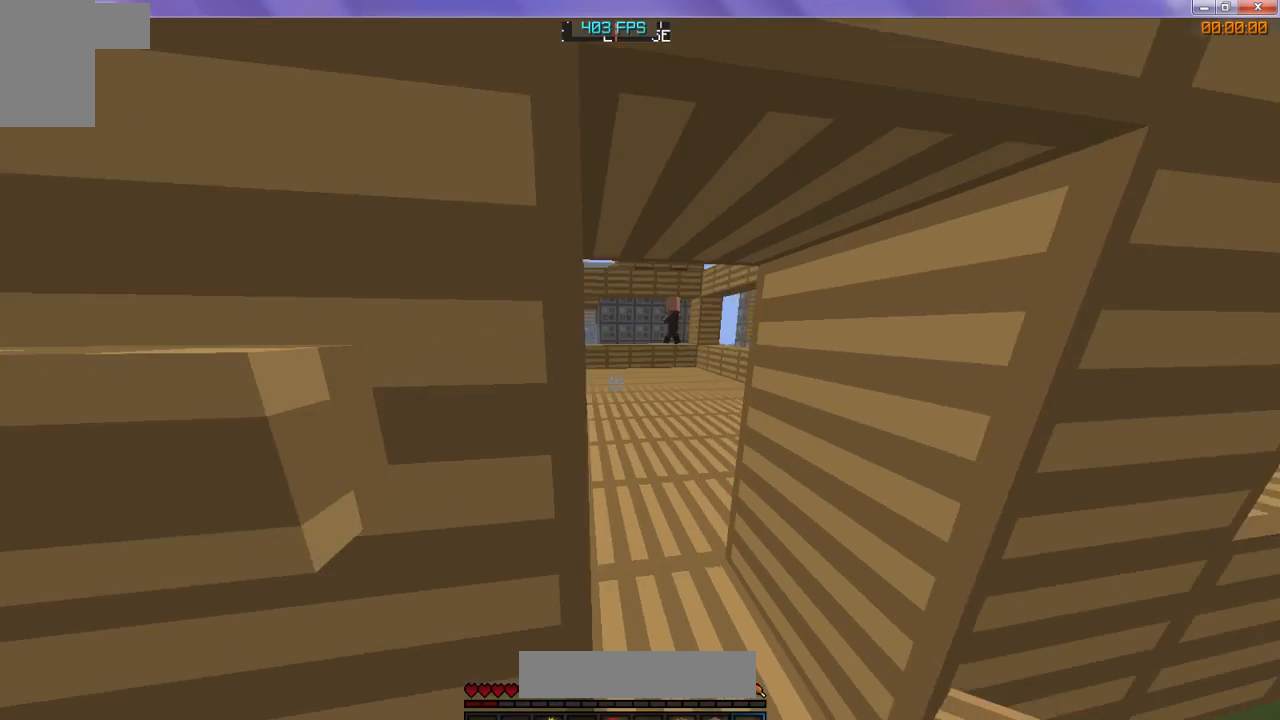
{"keys": ["w"], "events": []}
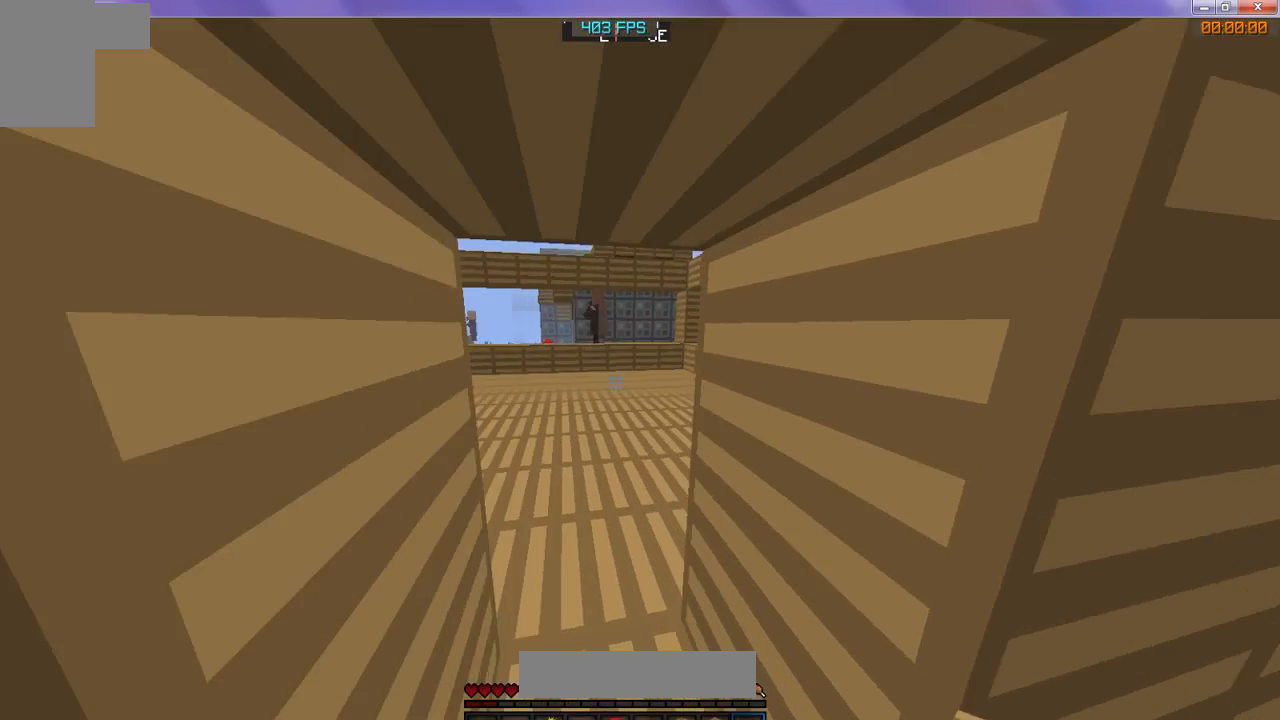
{"keys": ["w"], "events": []}
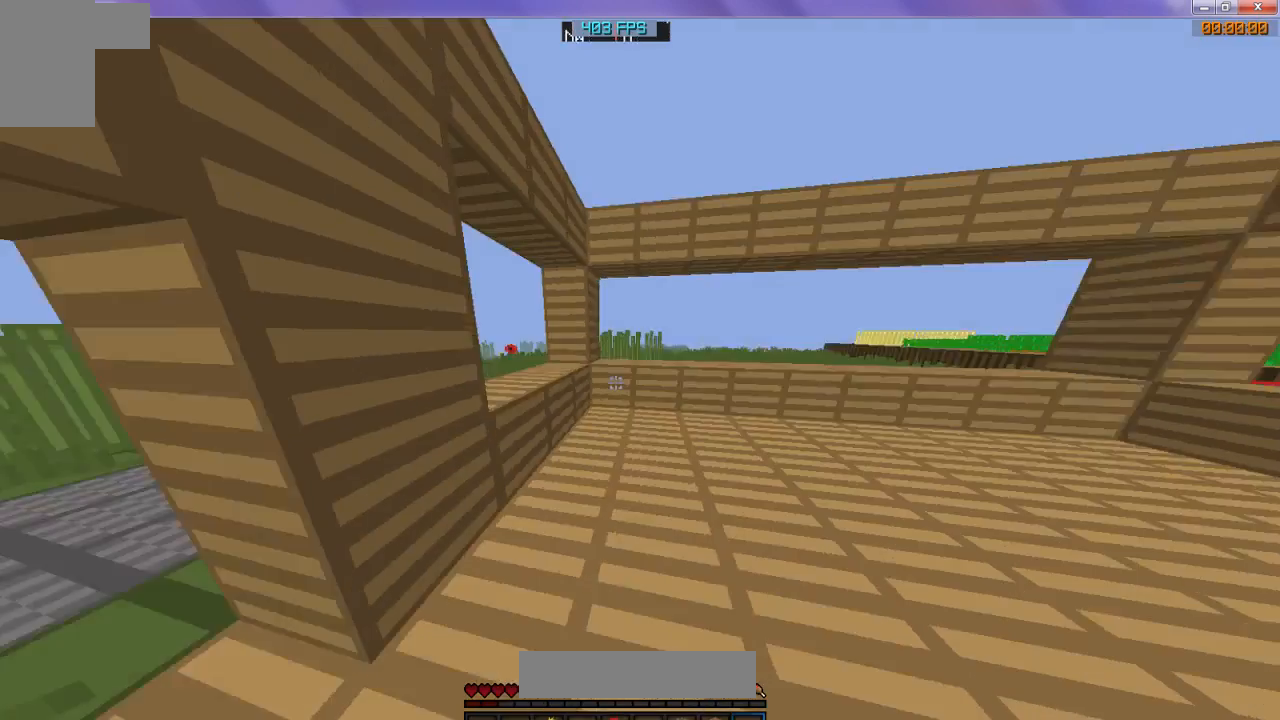
{"keys": [], "events": [[100, "w", "up"], [133, "d", "down"], [333, "d", "up"]]}
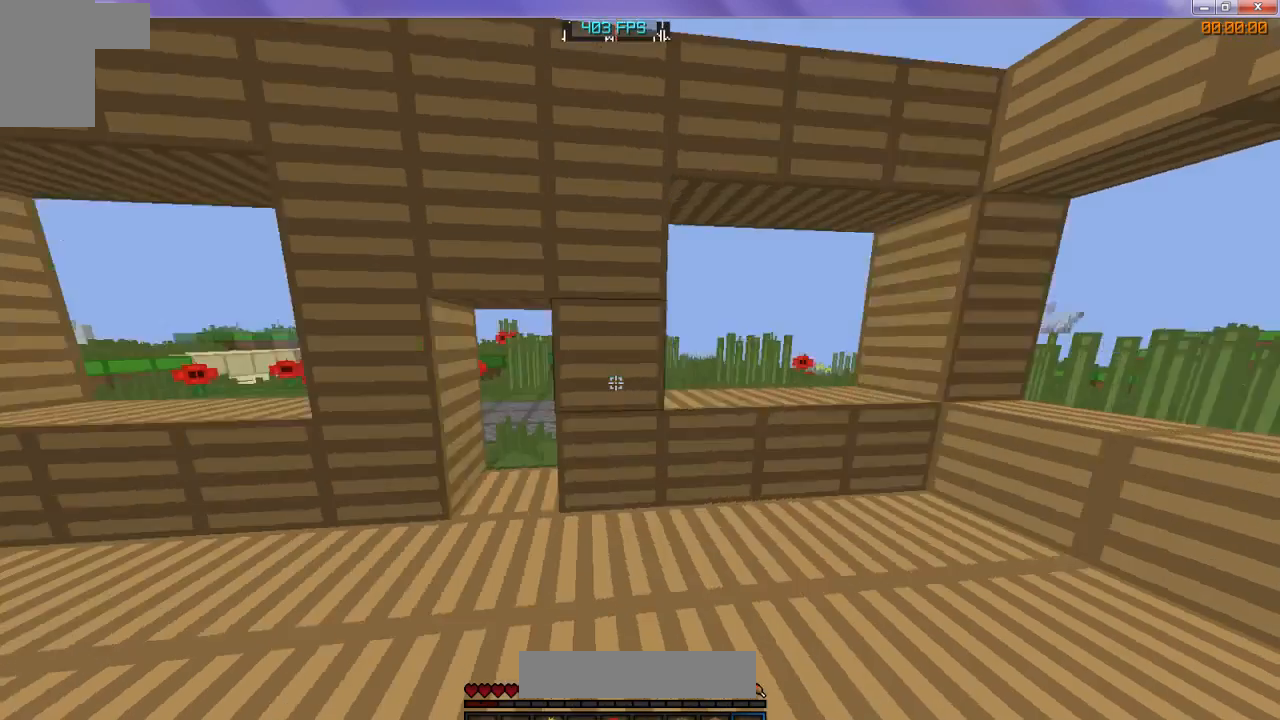
{"keys": [], "events": []}
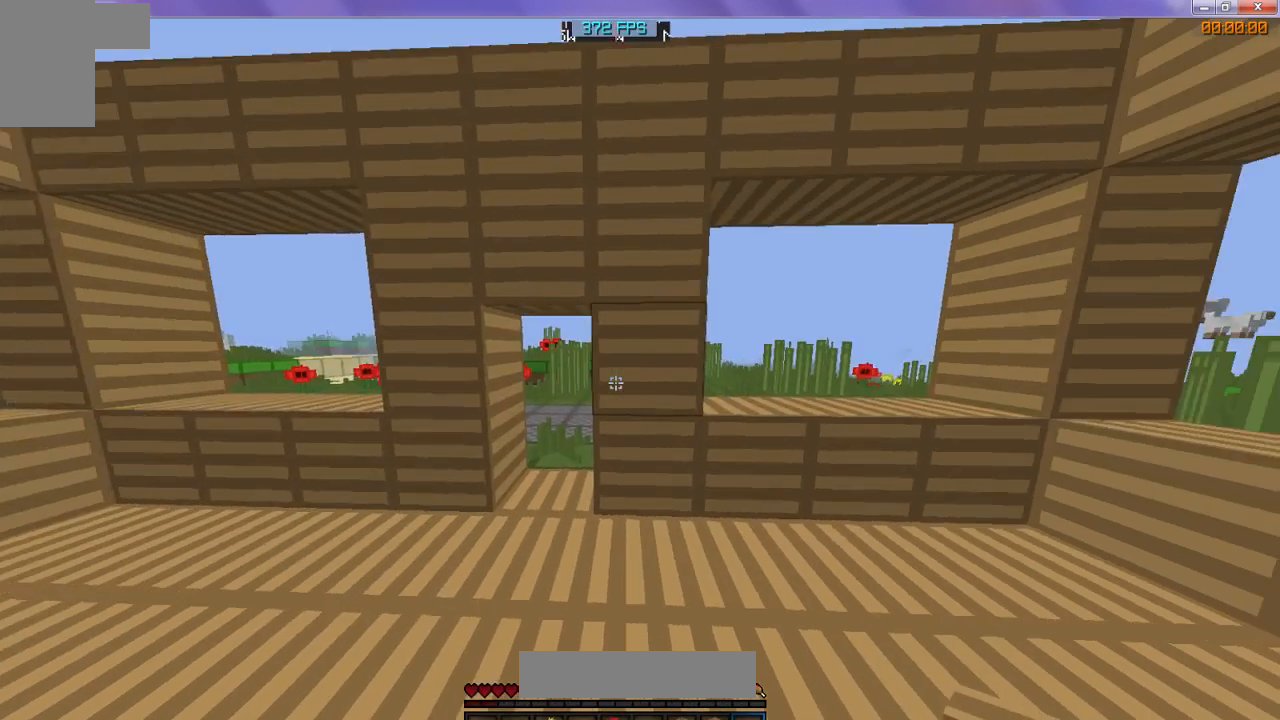
{"keys": [], "events": []}
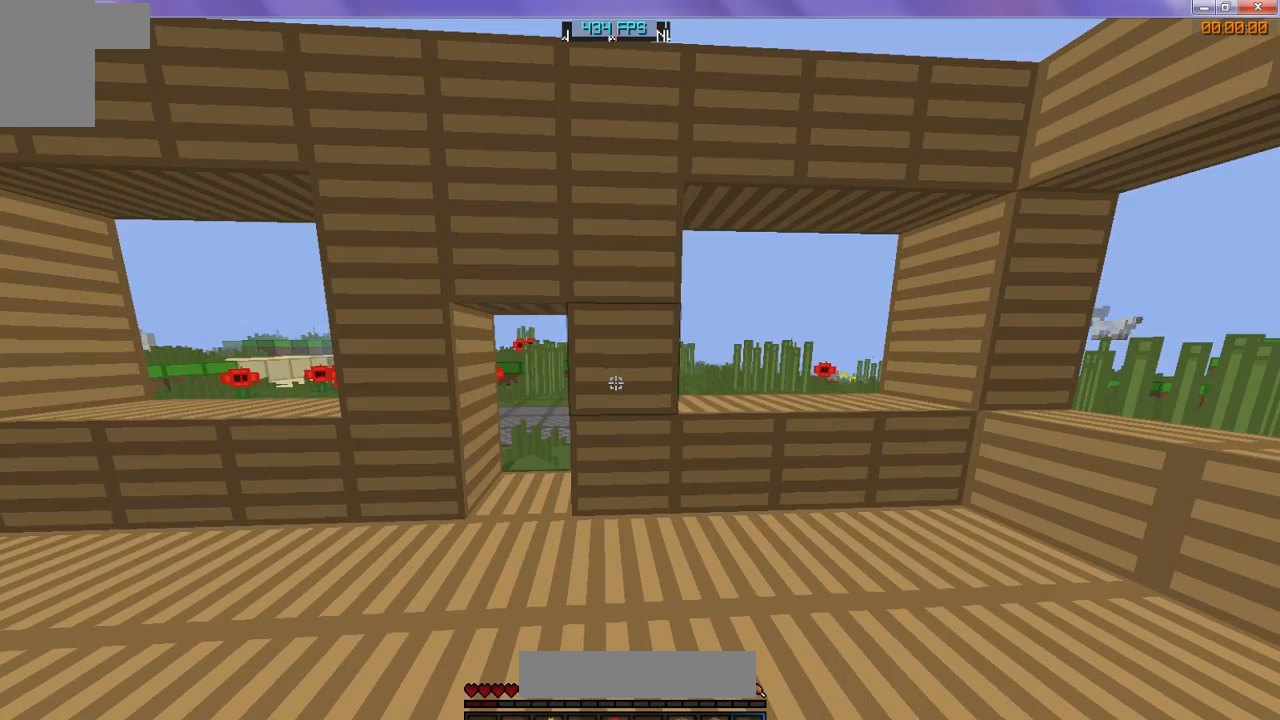
{"keys": [], "events": []}
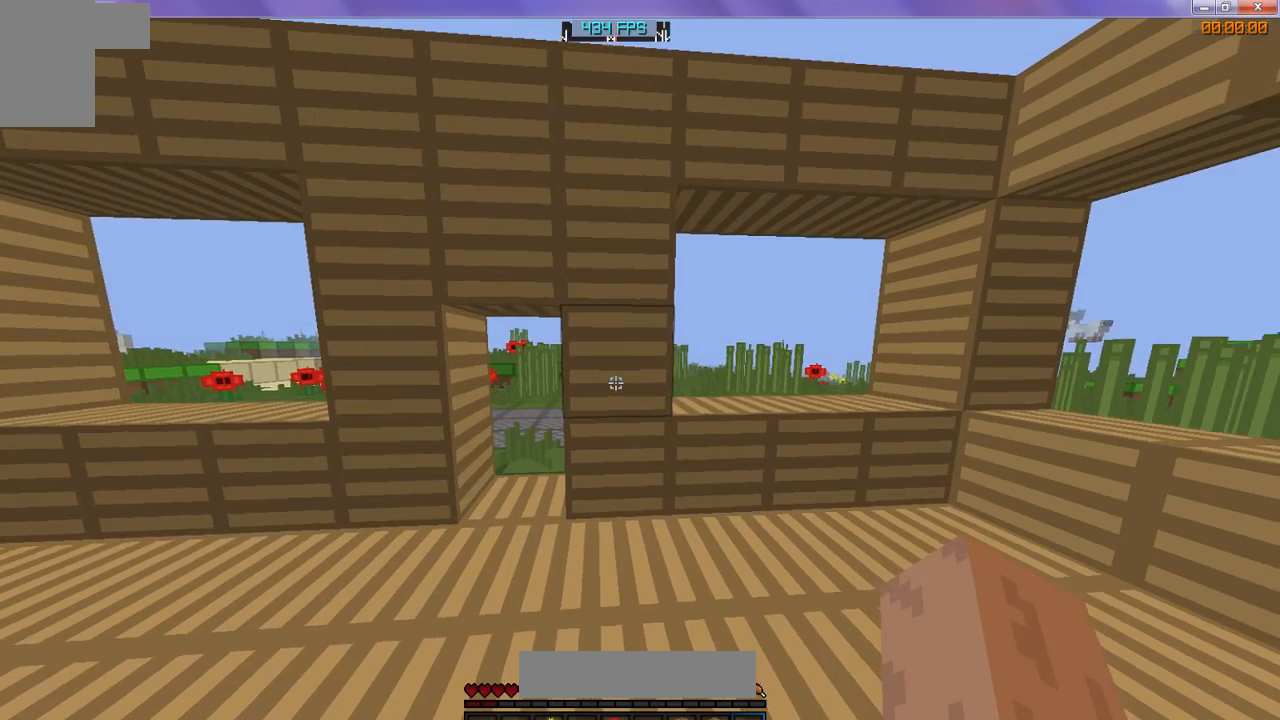
{"keys": ["w"], "events": [[433, "w", "down"]]}
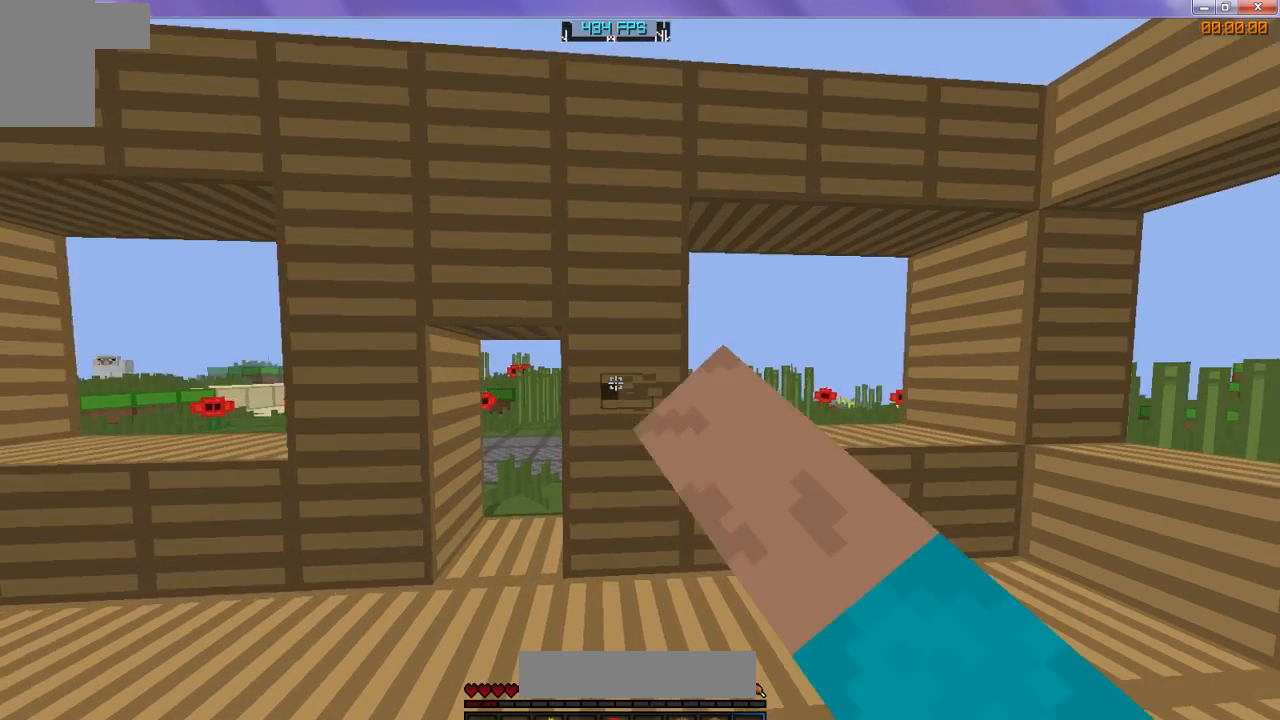
{"keys": [], "events": [[67, "w", "up"]]}
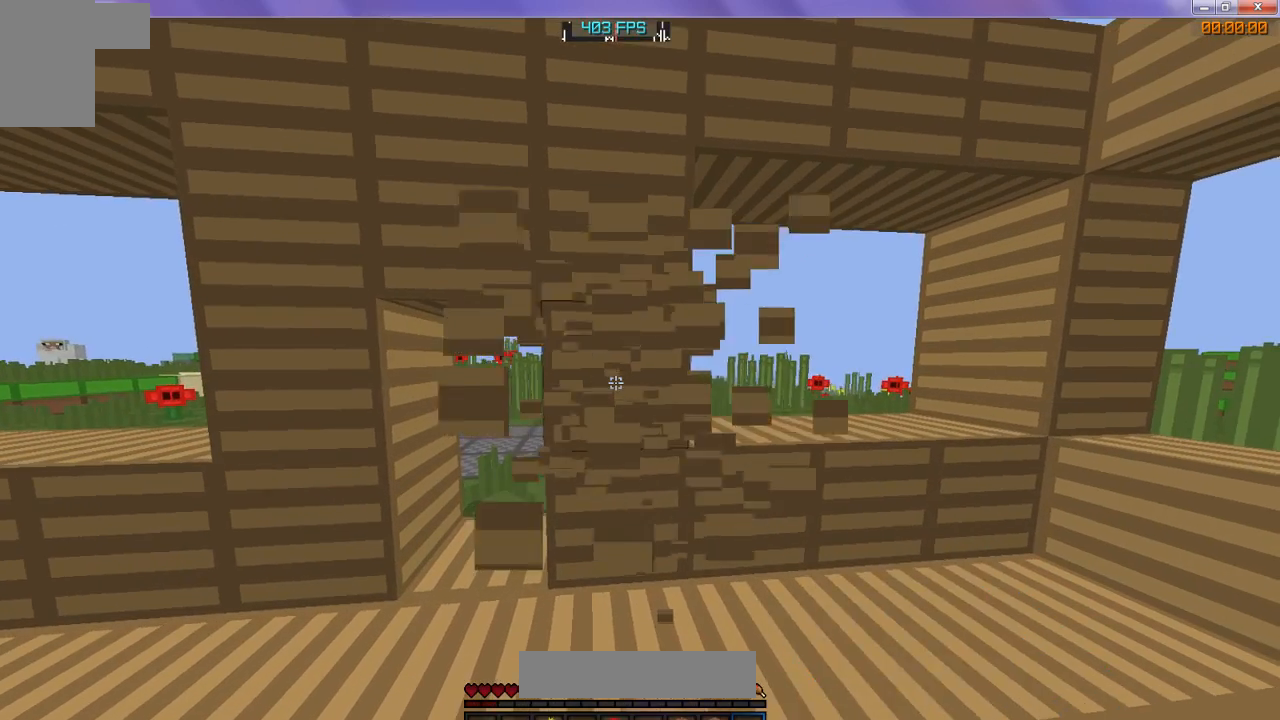
{"keys": ["w"], "events": [[267, "w", "down"]]}
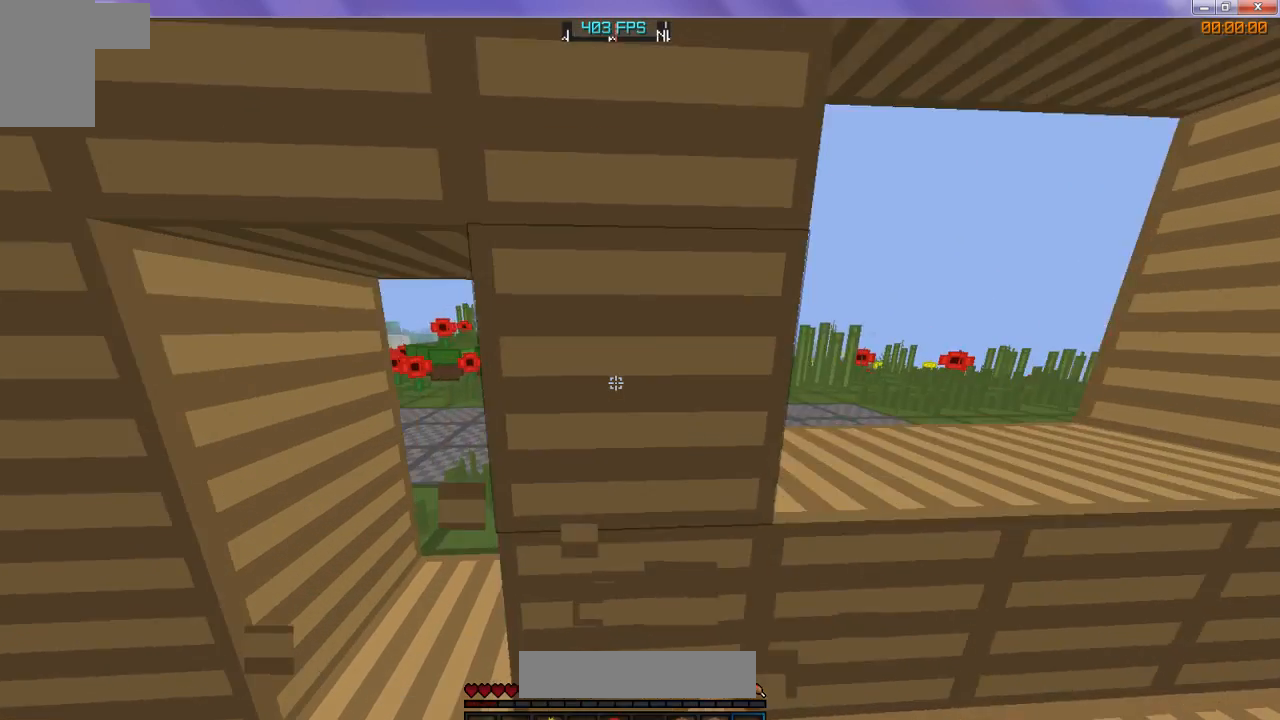
{"keys": [], "events": [[33, "w", "up"]]}
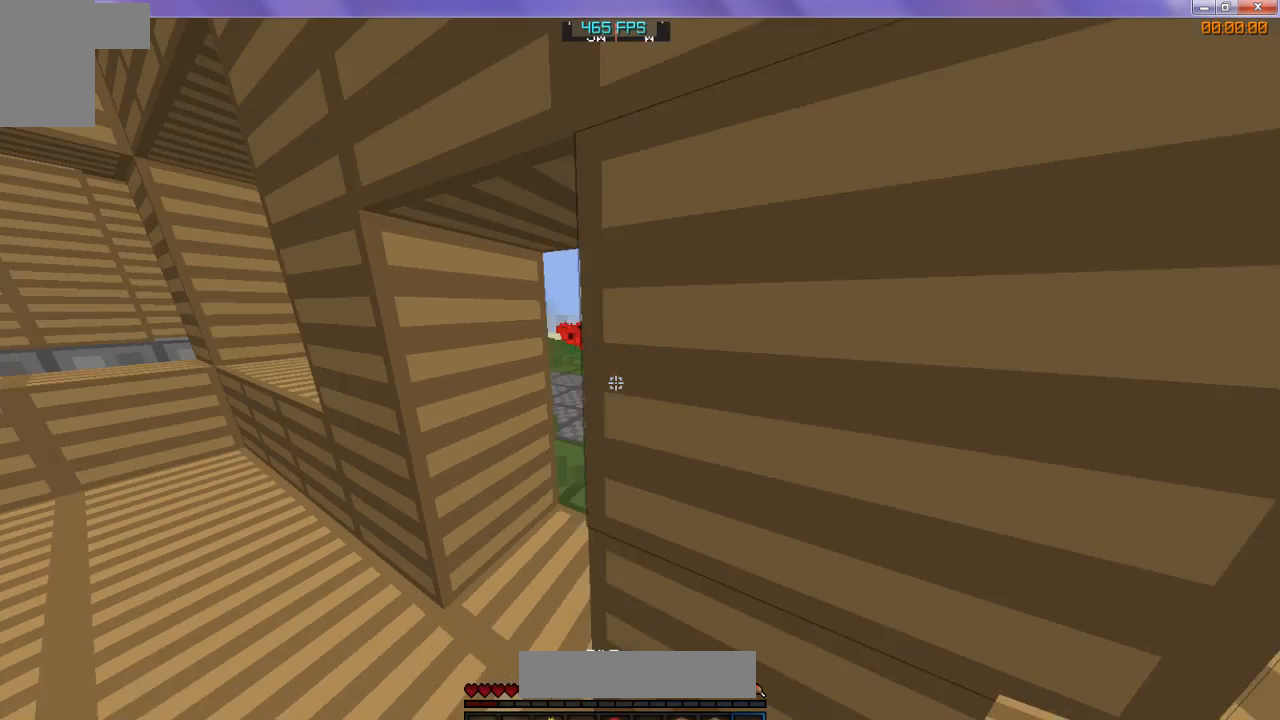
{"keys": [], "events": []}